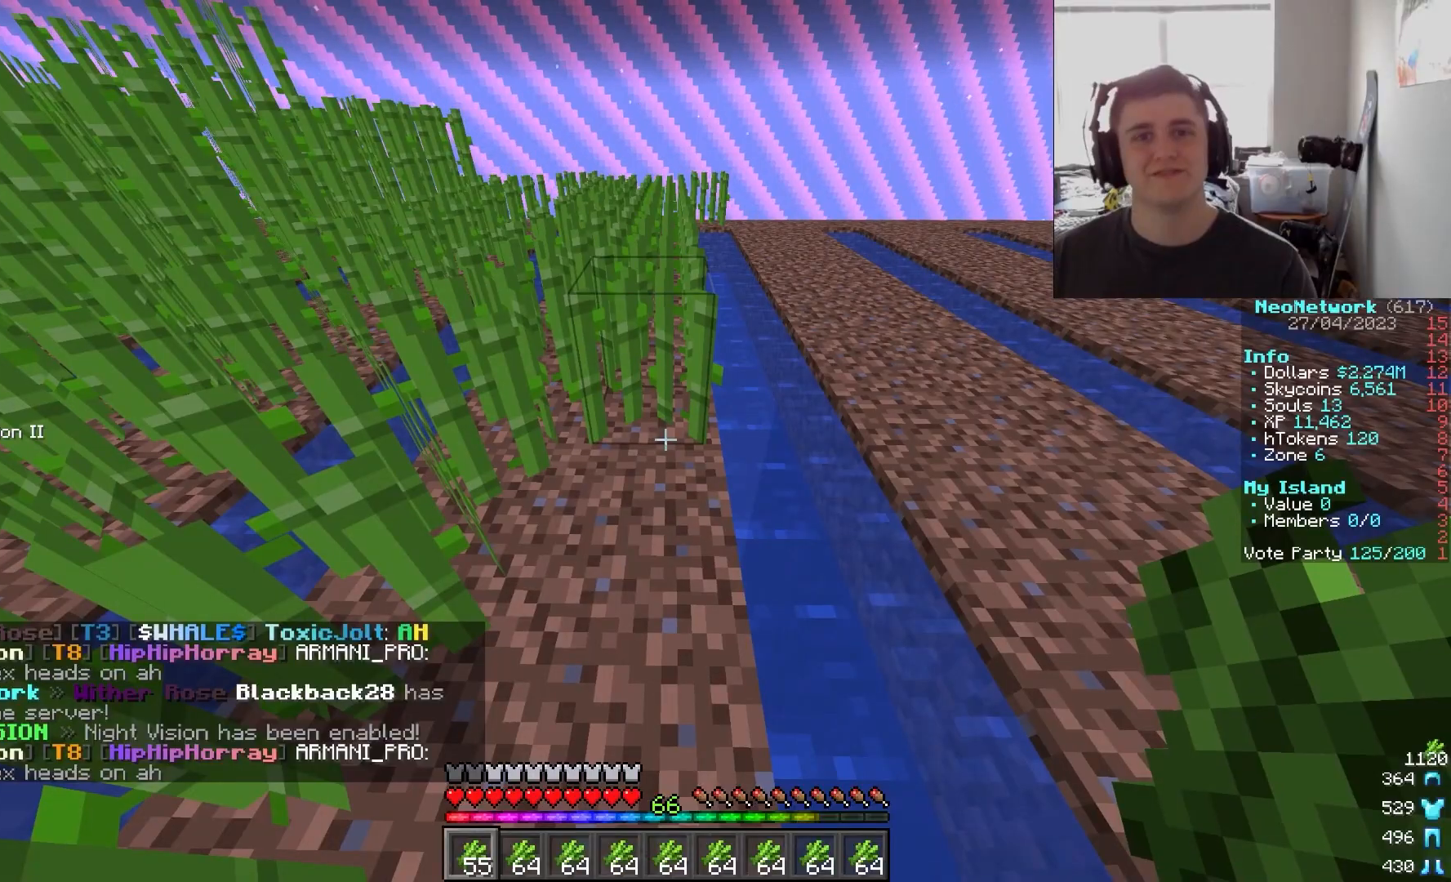
Gameplay with keyboard and mouse; each line is a JSON object with the keys and mouse buttons held at the frame after it. "events" lists presses ("down") and releases ("up") of "a", "d", "s", "w", "mouse_left" and "mouse_right" between this image and that frame as [ms after this image, input, new state], when the widget could be followed in between. "mouse_left", "mouse_right" = the "left", "right" buttons of the "mouse" list. No other keys are recorded. Fast repeated clicks can show as one long hold. Mouse movement is not recorded.
{"keys": [], "mouse": [], "events": []}
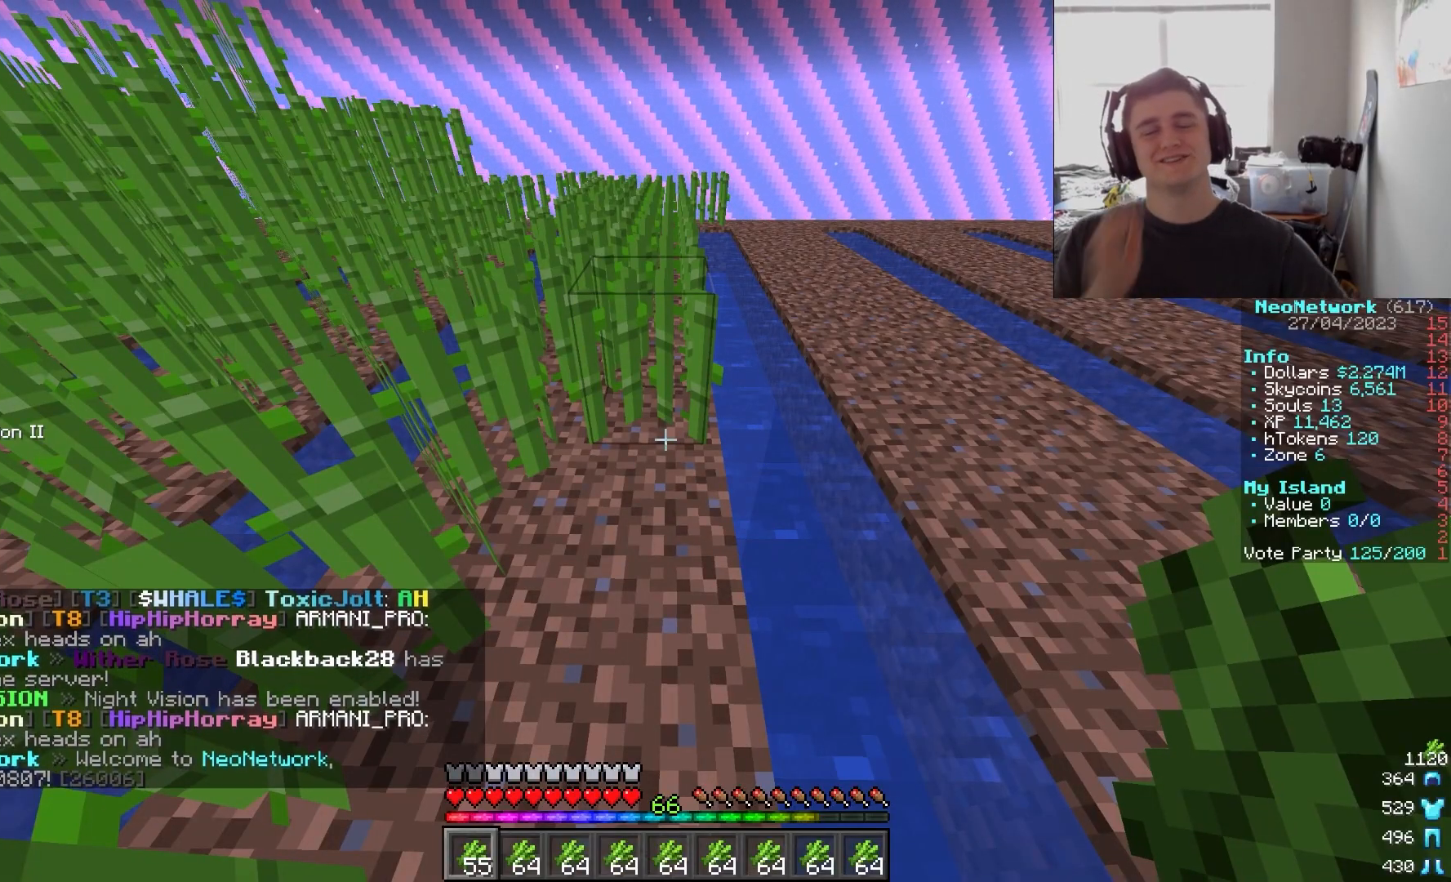
{"keys": [], "mouse": [], "events": []}
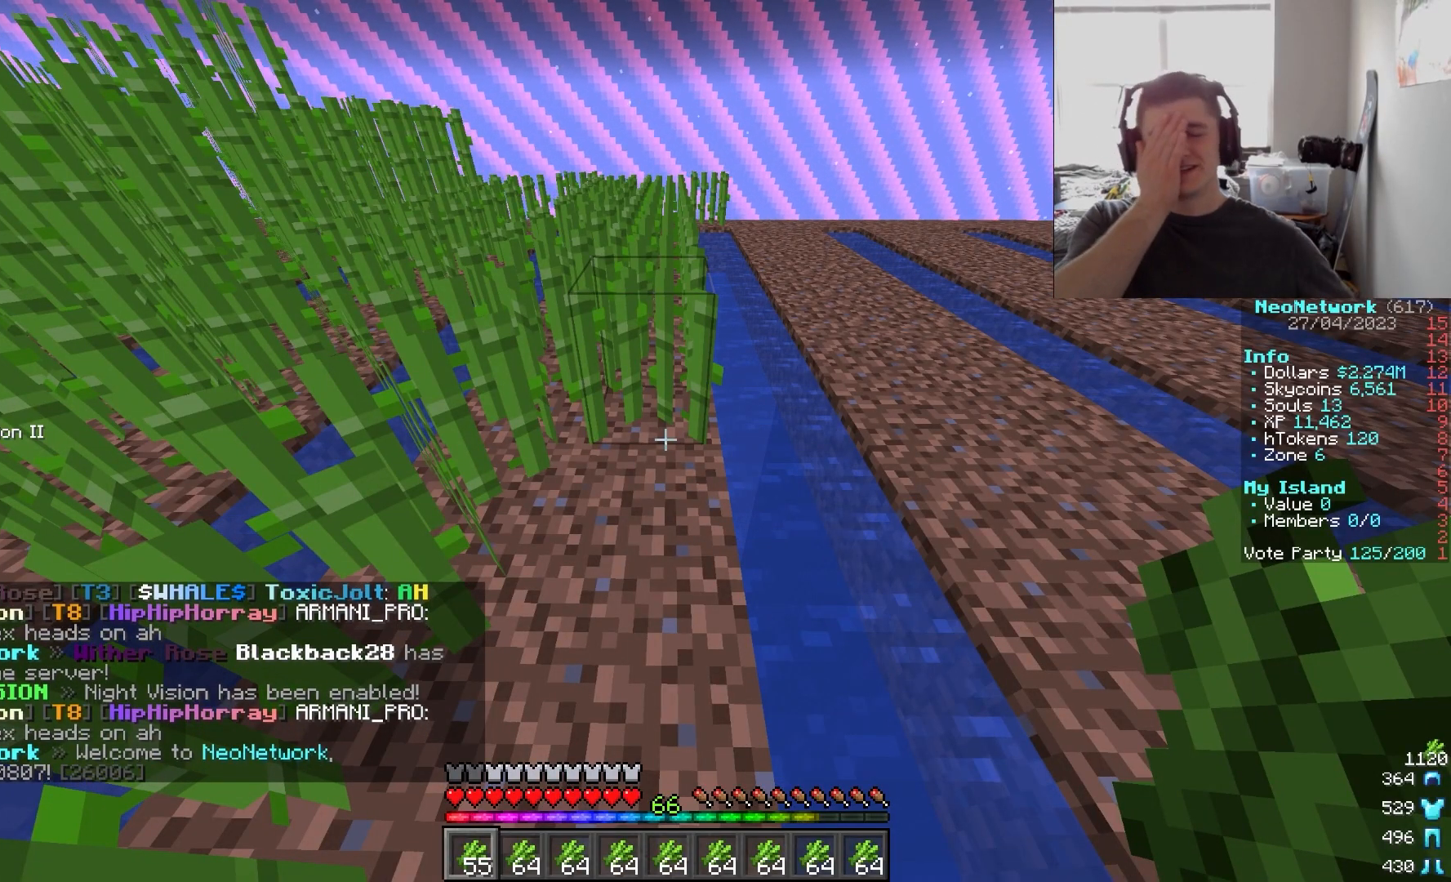
{"keys": [], "mouse": [], "events": []}
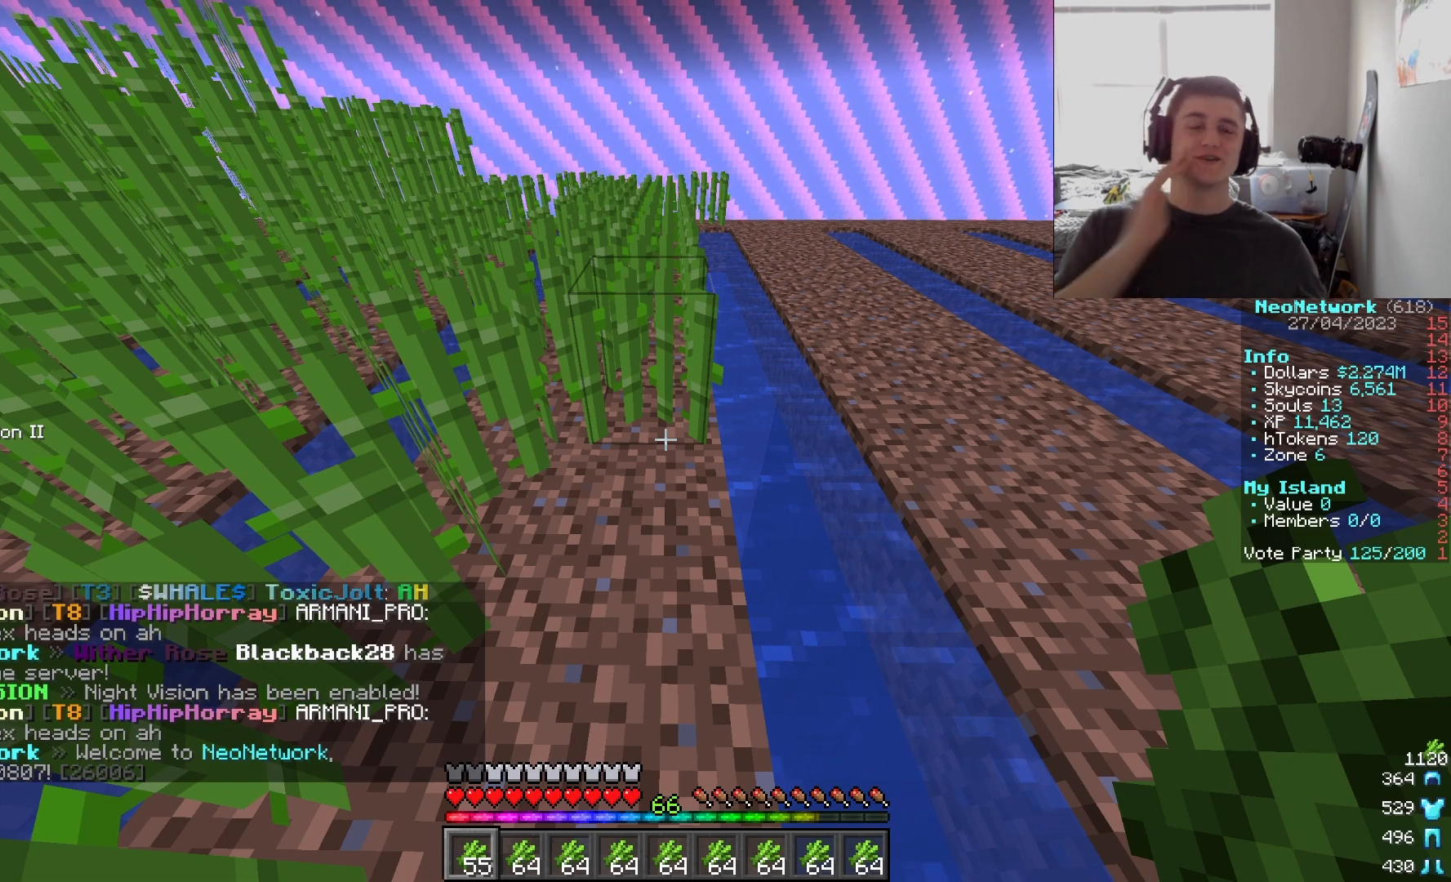
{"keys": [], "mouse": [], "events": []}
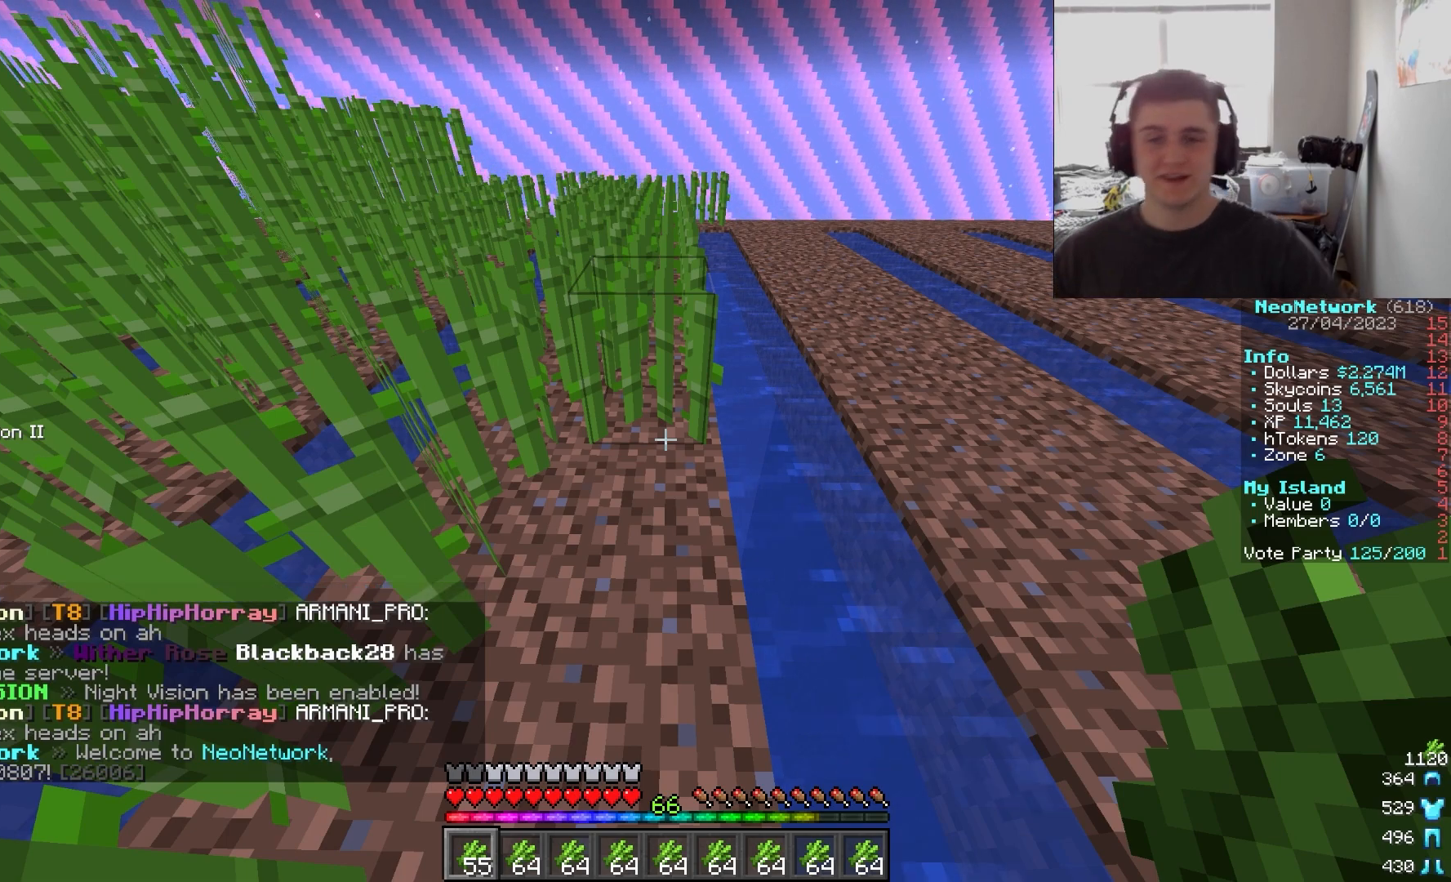
{"keys": ["s"], "mouse": [], "events": [[417, "s", "down"]]}
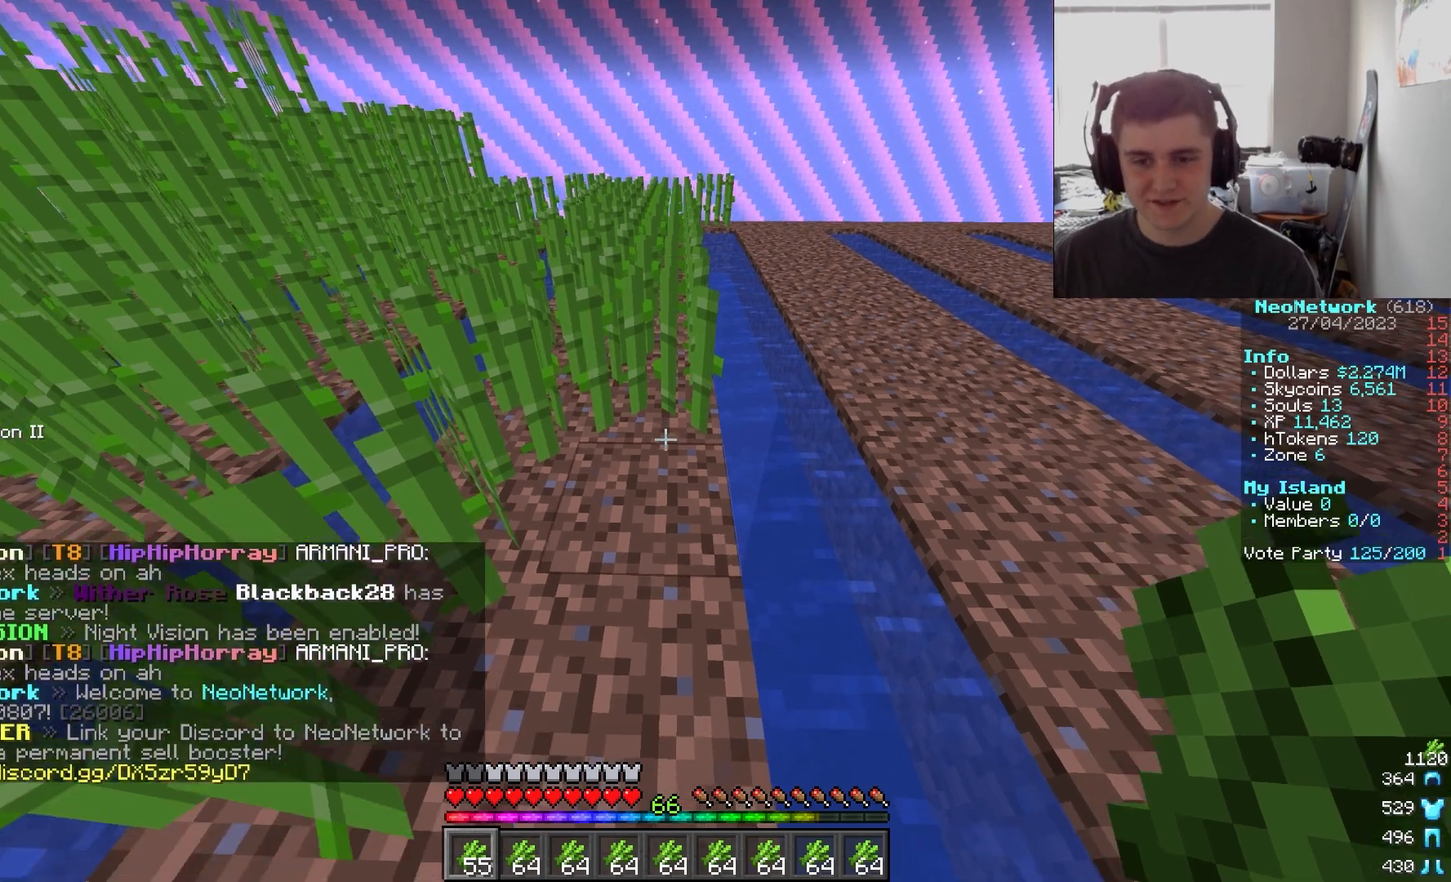
{"keys": [], "mouse": [], "events": [[100, "mouse_right", "down"], [317, "mouse_right", "up"], [317, "s", "up"]]}